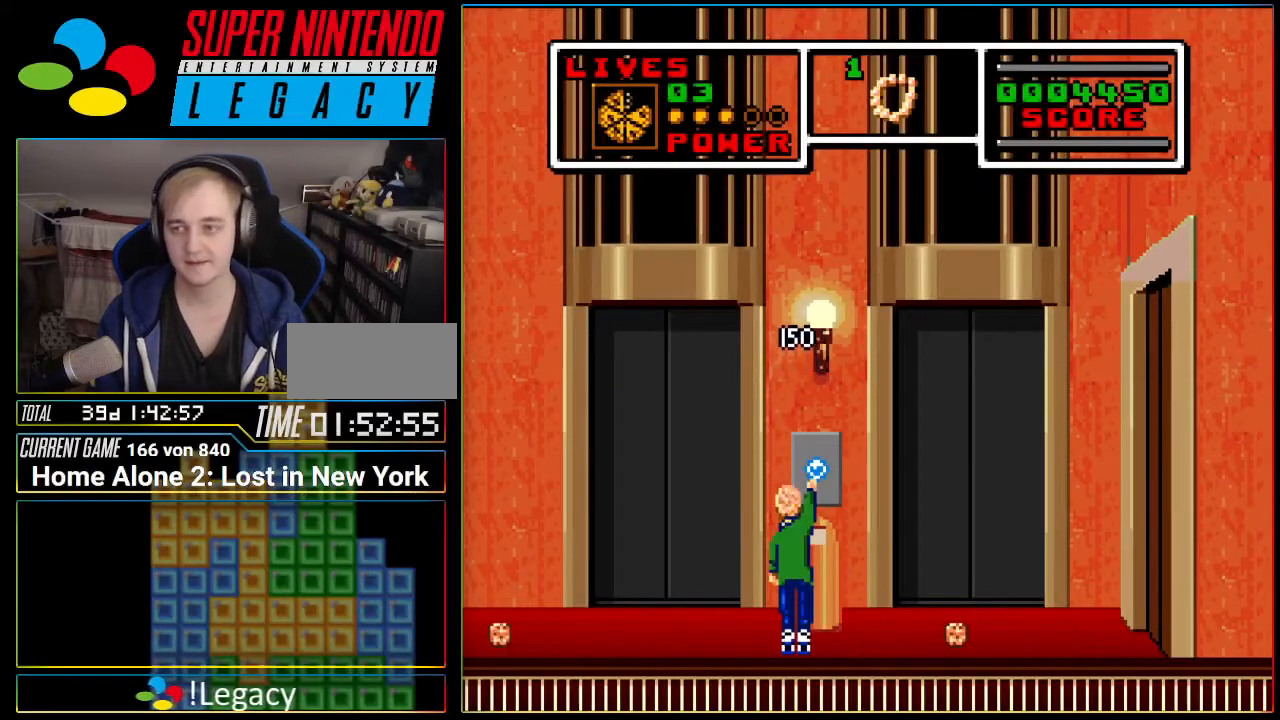
Gameplay with a controller (Nintendo layout); each line is a JSON object with the inputs held at the frame after it. "events" lists button and stick changes between this image and that frame as [ms after this image, input, new state], when the widget could be followed in between. Not read: L3 R3 SELECT.
{"buttons": [], "events": [[17, "X", "down"], [150, "X", "up"], [200, "X", "down"], [334, "X", "up"], [400, "X", "down"], [484, "X", "up"]]}
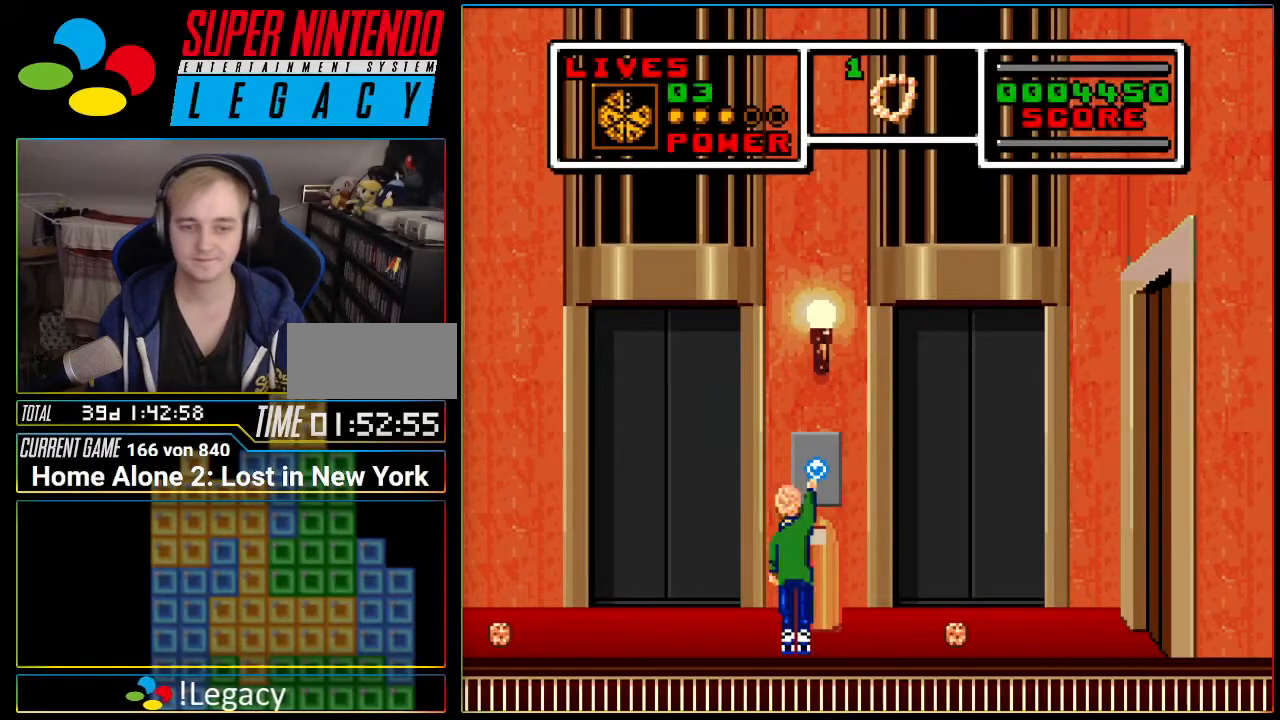
{"buttons": ["X"], "events": [[83, "X", "down"], [166, "X", "up"], [233, "X", "down"], [367, "X", "up"], [450, "X", "down"]]}
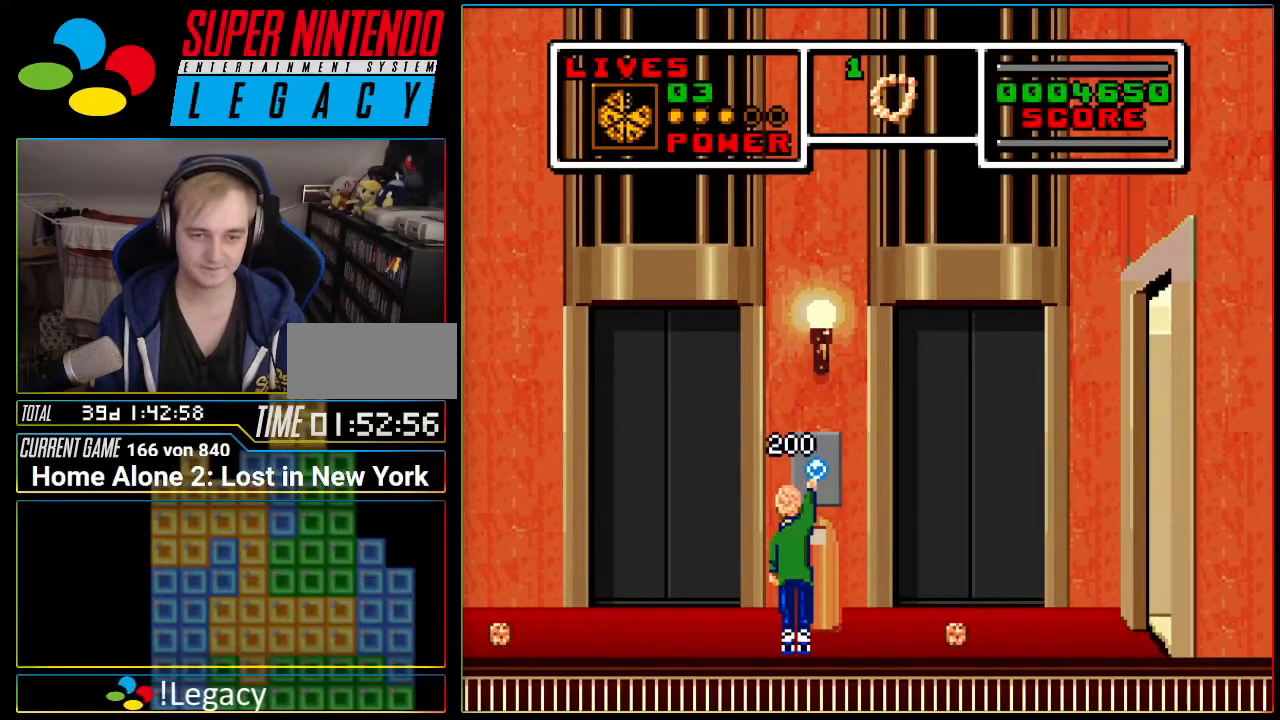
{"buttons": ["X"], "events": [[50, "X", "up"], [117, "X", "down"], [217, "X", "up"], [334, "X", "down"], [434, "X", "up"], [484, "X", "down"]]}
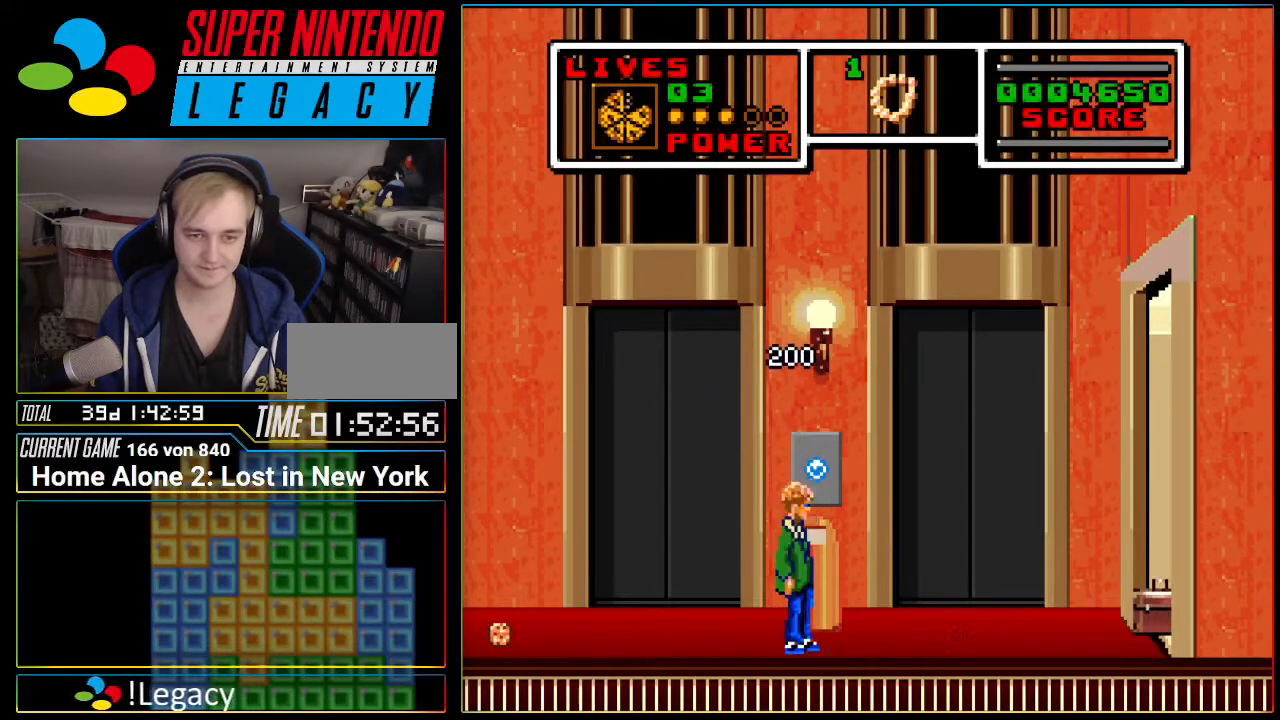
{"buttons": ["X"], "events": [[84, "X", "up"], [184, "X", "down"], [267, "X", "up"], [368, "X", "down"], [468, "X", "up"], [484, "X", "down"]]}
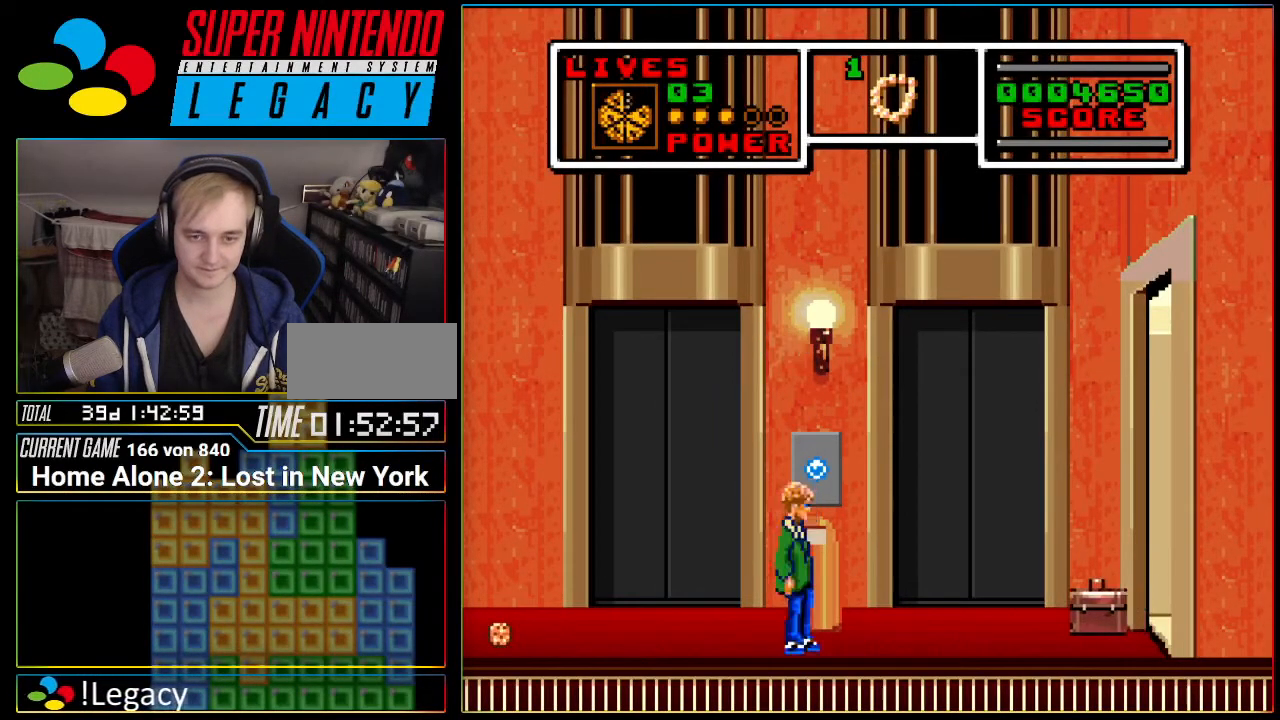
{"buttons": [], "events": [[150, "X", "up"], [200, "X", "down"], [300, "X", "up"], [400, "X", "down"], [484, "X", "up"]]}
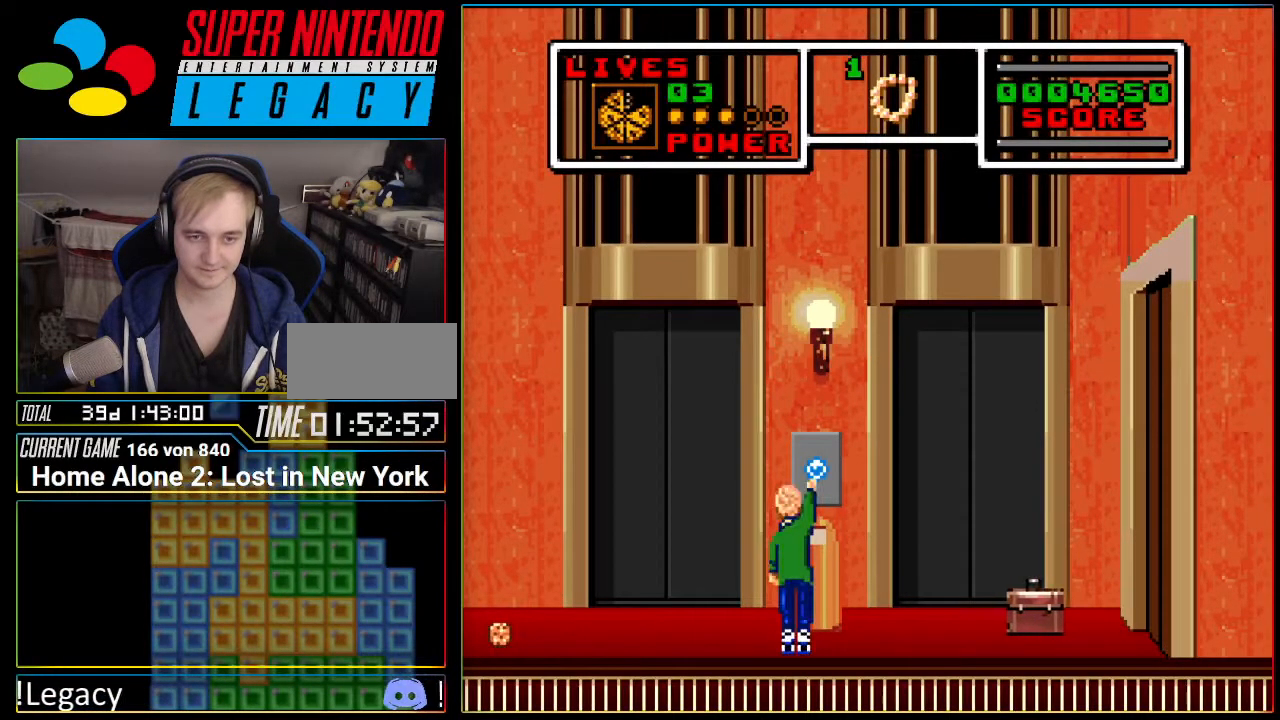
{"buttons": ["DPAD_LEFT"], "events": [[50, "X", "down"], [183, "X", "up"], [233, "X", "down"], [333, "X", "up"], [450, "DPAD_LEFT", "down"]]}
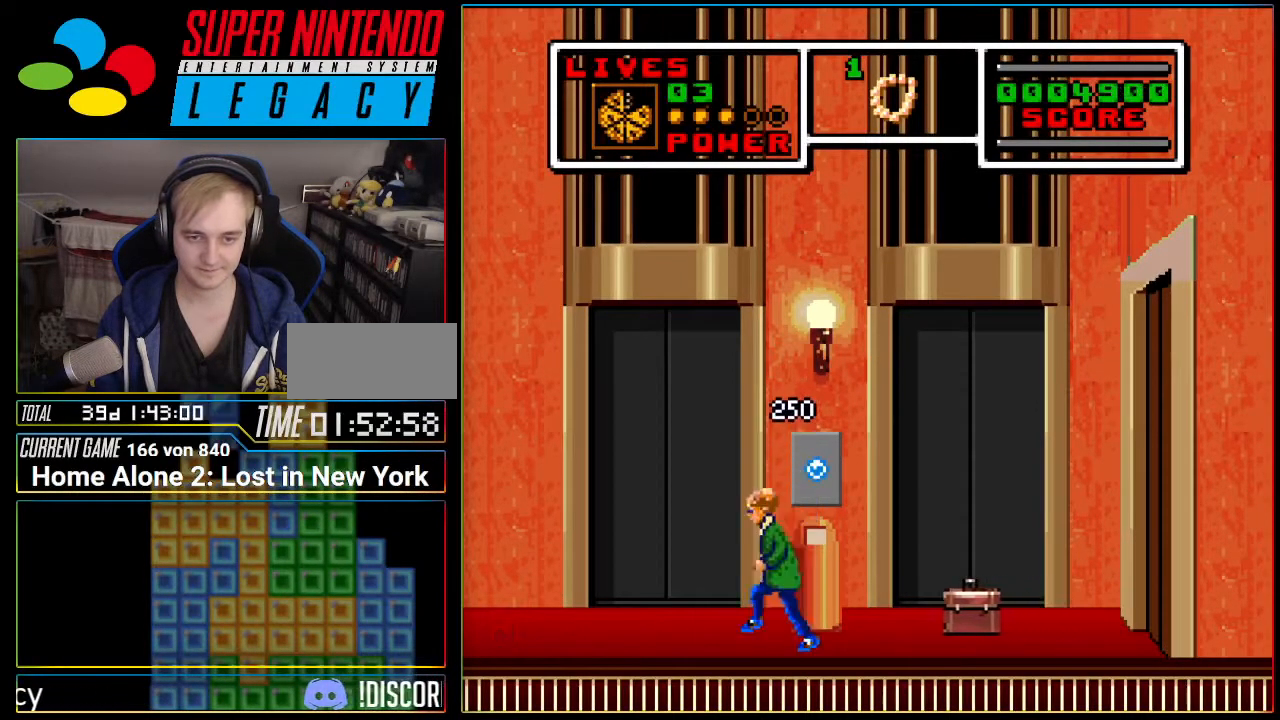
{"buttons": ["DPAD_RIGHT"], "events": [[200, "DPAD_LEFT", "up"], [267, "DPAD_RIGHT", "down"]]}
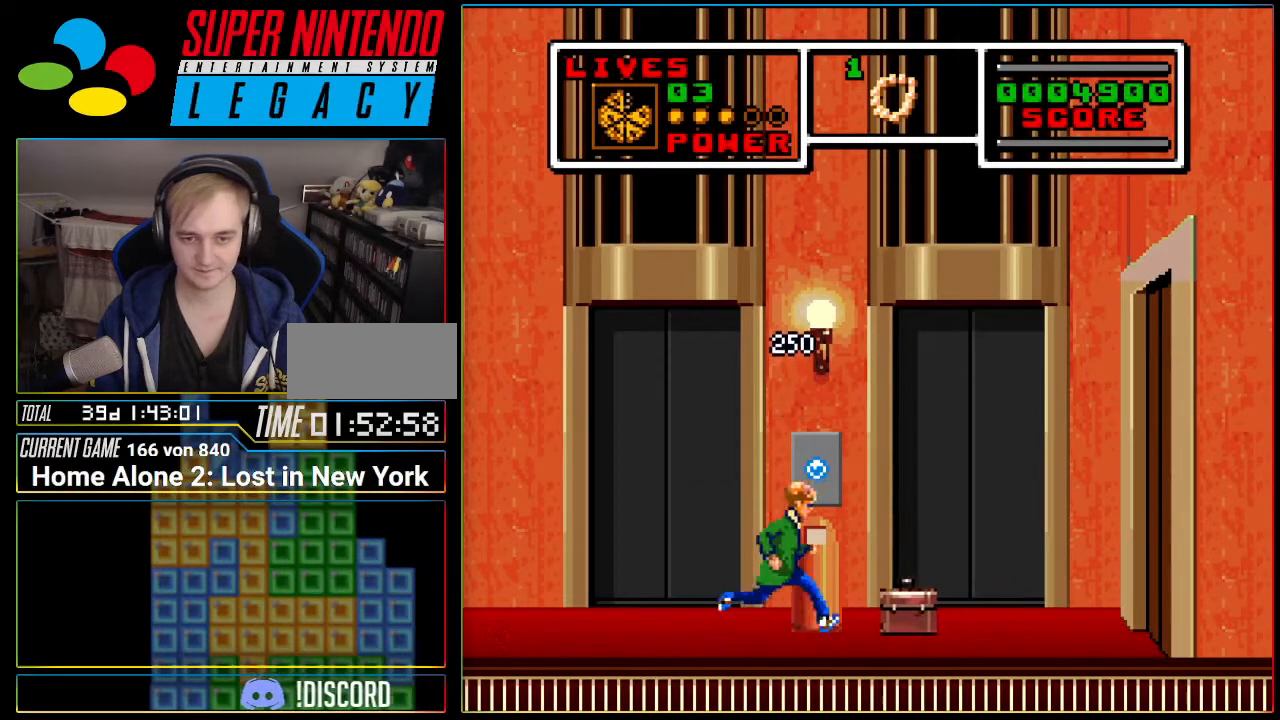
{"buttons": ["DPAD_LEFT"], "events": [[83, "DPAD_DOWN", "down"], [333, "DPAD_DOWN", "up"], [333, "DPAD_LEFT", "down"], [333, "DPAD_RIGHT", "up"]]}
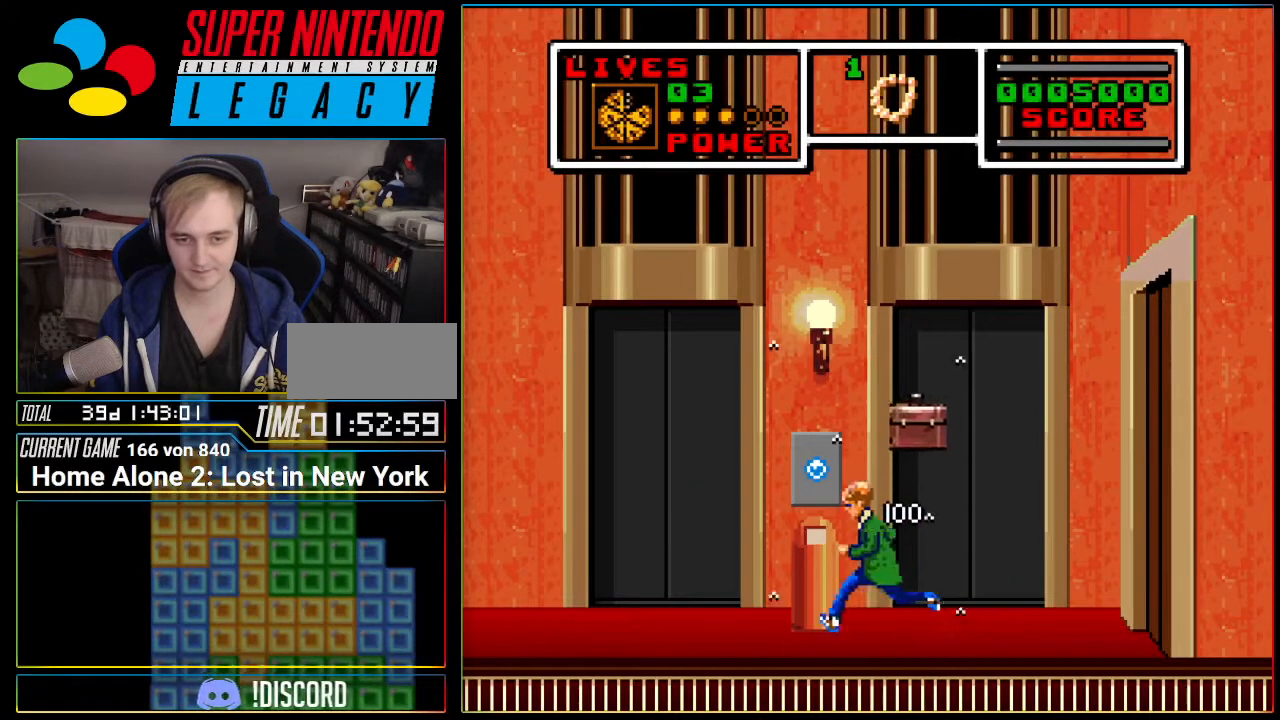
{"buttons": ["X"], "events": [[284, "DPAD_LEFT", "up"], [317, "DPAD_RIGHT", "down"], [417, "DPAD_RIGHT", "up"], [417, "X", "down"]]}
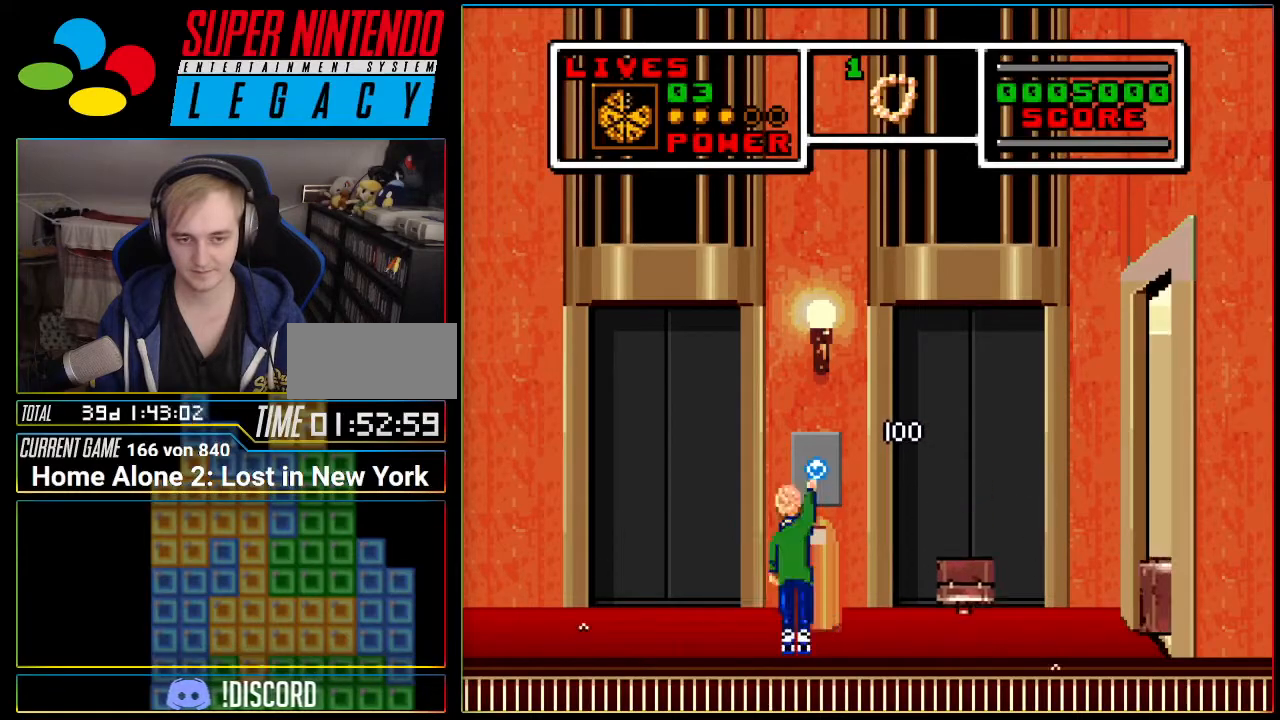
{"buttons": ["DPAD_LEFT"], "events": [[33, "X", "up"], [100, "X", "down"], [217, "X", "up"], [317, "X", "down"], [350, "X", "up"], [417, "DPAD_LEFT", "down"]]}
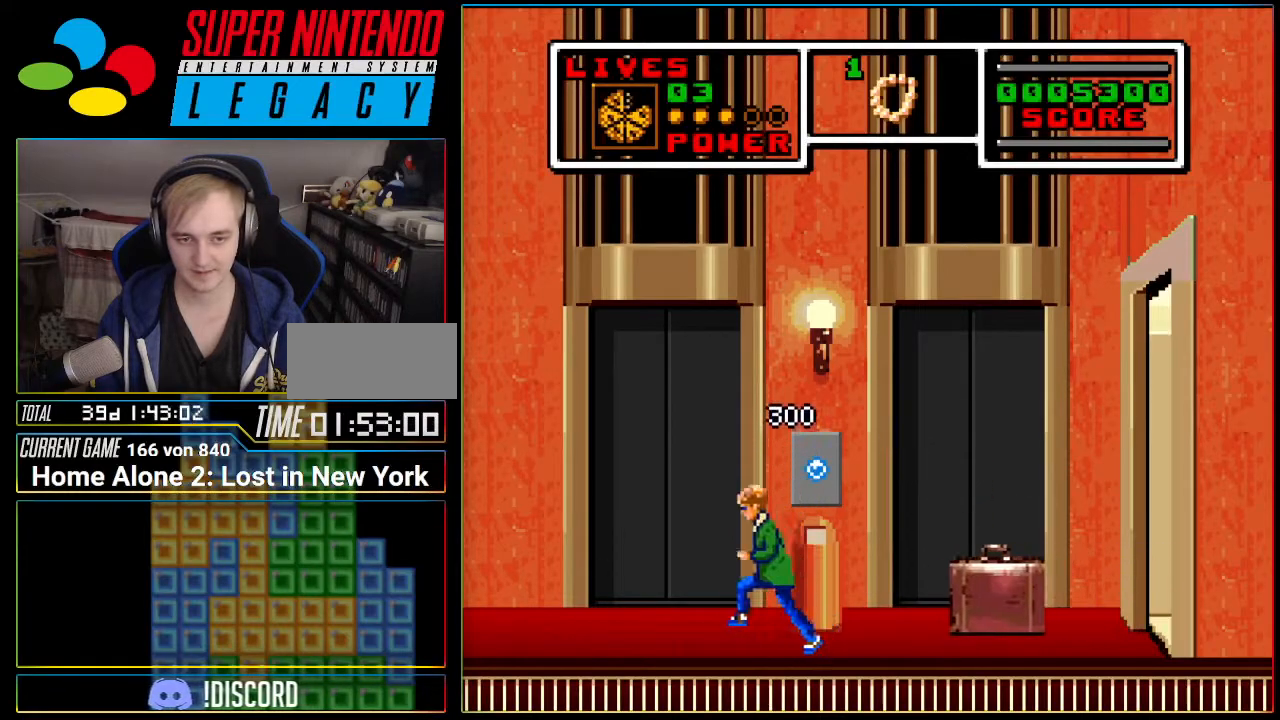
{"buttons": ["DPAD_DOWN", "DPAD_RIGHT"], "events": [[134, "DPAD_LEFT", "up"], [134, "DPAD_UP", "down"], [167, "DPAD_RIGHT", "down"], [167, "DPAD_UP", "up"], [384, "DPAD_DOWN", "down"]]}
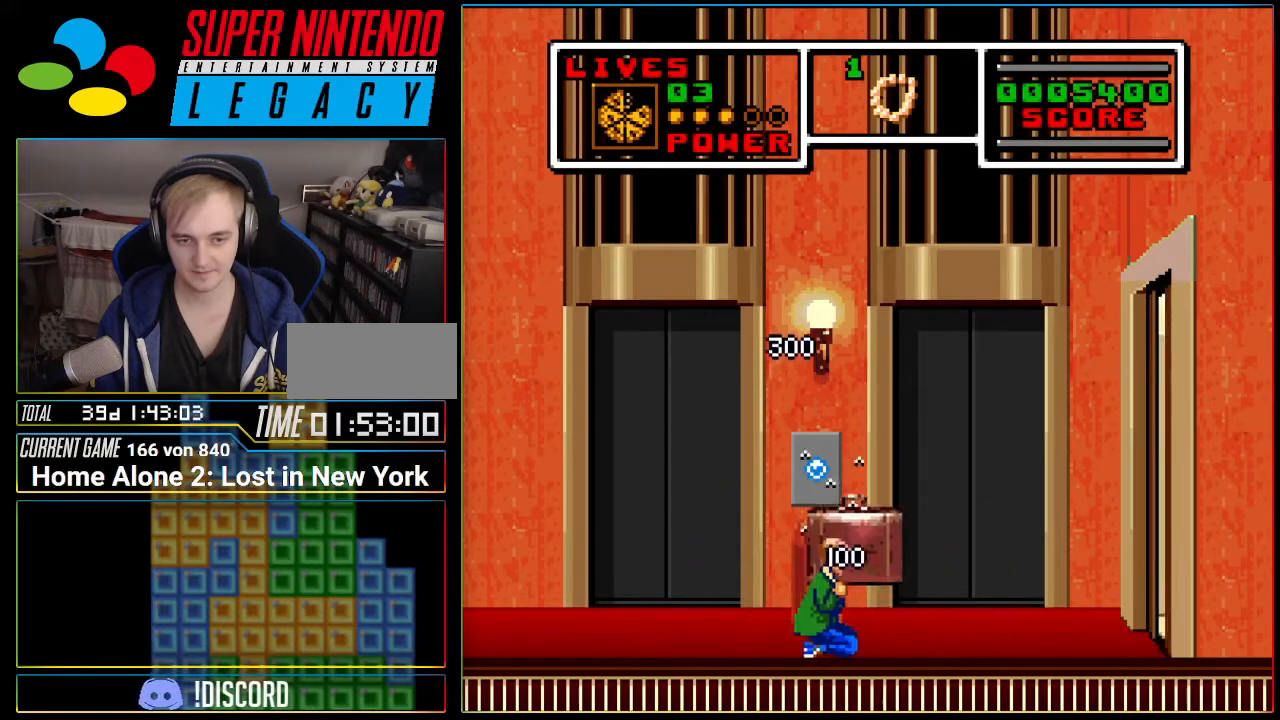
{"buttons": ["DPAD_RIGHT"], "events": [[67, "DPAD_DOWN", "up"], [100, "DPAD_RIGHT", "up"], [133, "DPAD_UP", "down"], [167, "DPAD_LEFT", "down"], [183, "DPAD_UP", "up"], [384, "DPAD_LEFT", "up"], [450, "DPAD_RIGHT", "down"]]}
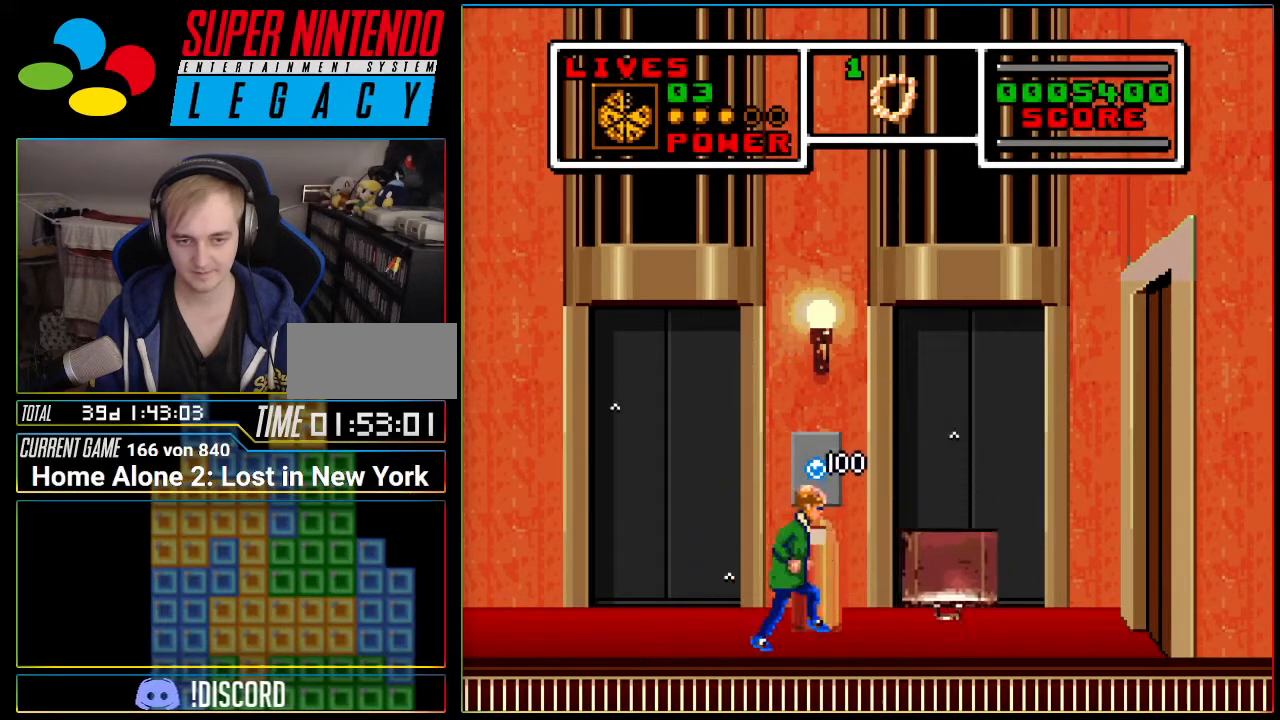
{"buttons": ["X"], "events": [[34, "DPAD_RIGHT", "up"], [34, "X", "down"], [184, "X", "up"], [284, "X", "down"], [384, "X", "up"], [451, "X", "down"]]}
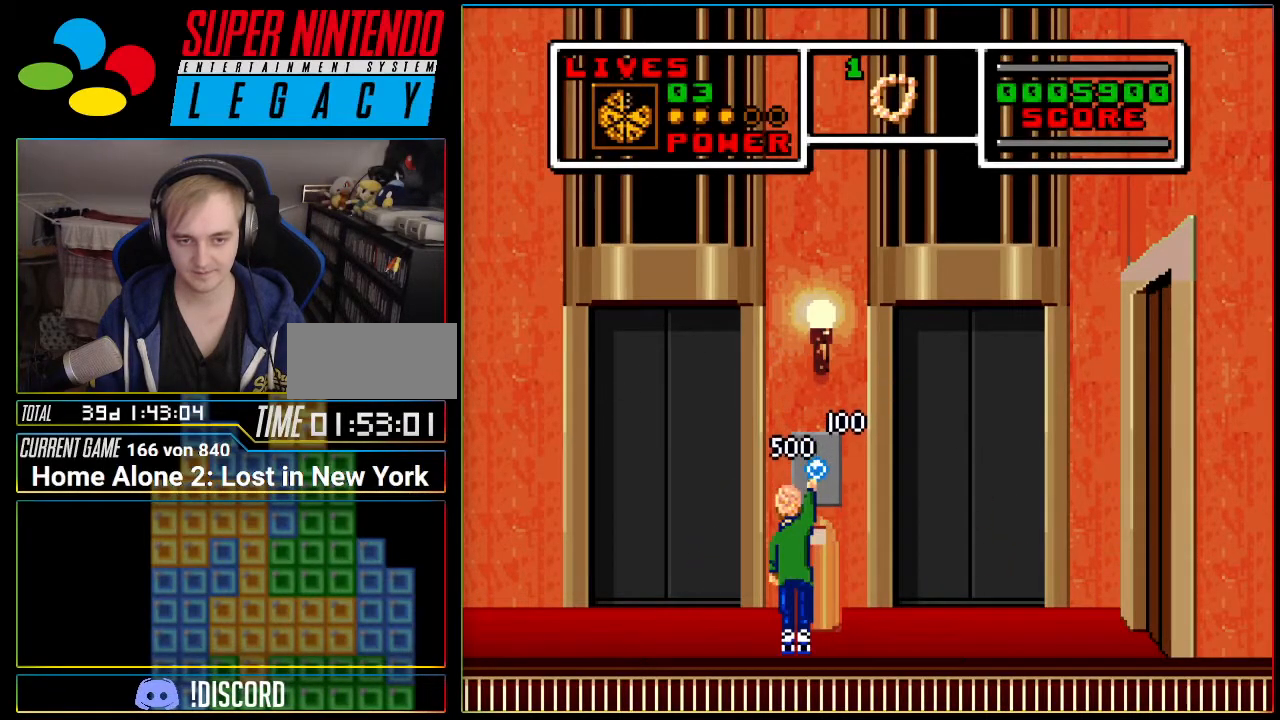
{"buttons": ["X"], "events": [[67, "X", "up"], [133, "X", "down"], [217, "L1", "down"], [217, "X", "up"], [233, "L1", "up"], [300, "X", "down"], [400, "X", "up"], [484, "X", "down"]]}
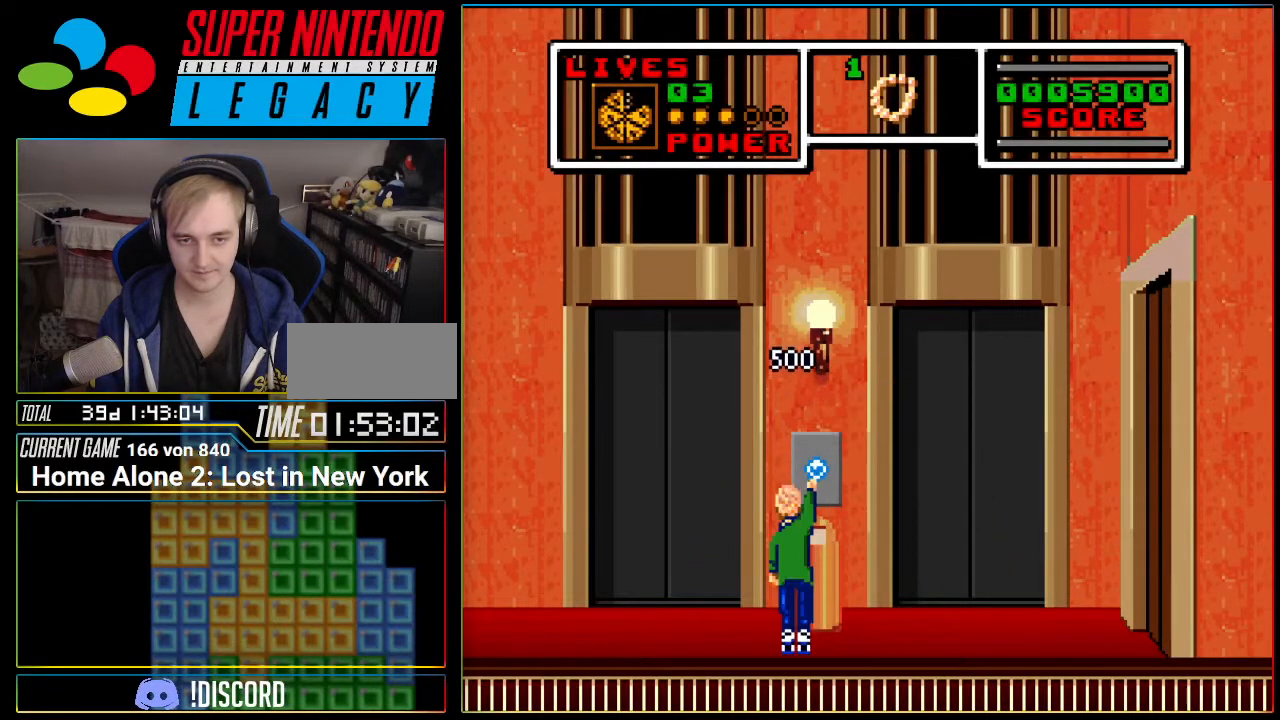
{"buttons": [], "events": [[84, "X", "up"], [150, "X", "down"], [267, "X", "up"], [334, "X", "down"], [434, "X", "up"]]}
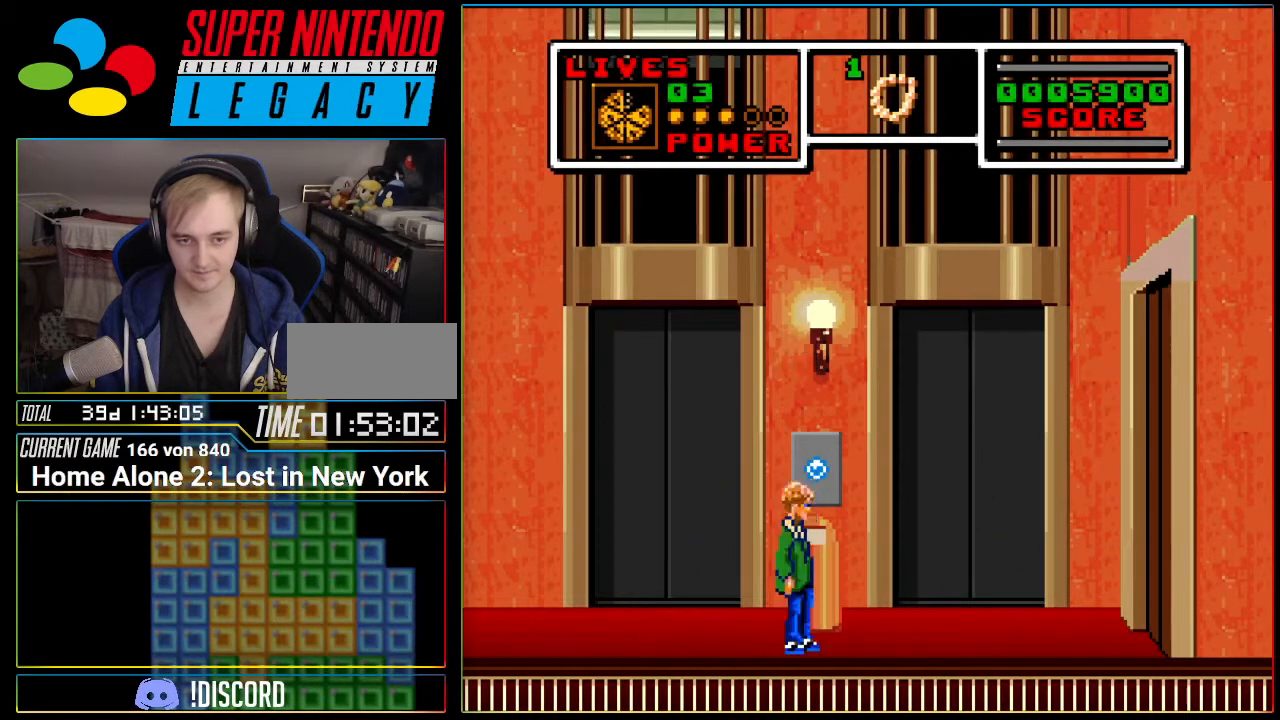
{"buttons": [], "events": [[17, "X", "down"], [117, "X", "up"], [167, "X", "down"], [300, "X", "up"], [367, "X", "down"], [484, "X", "up"]]}
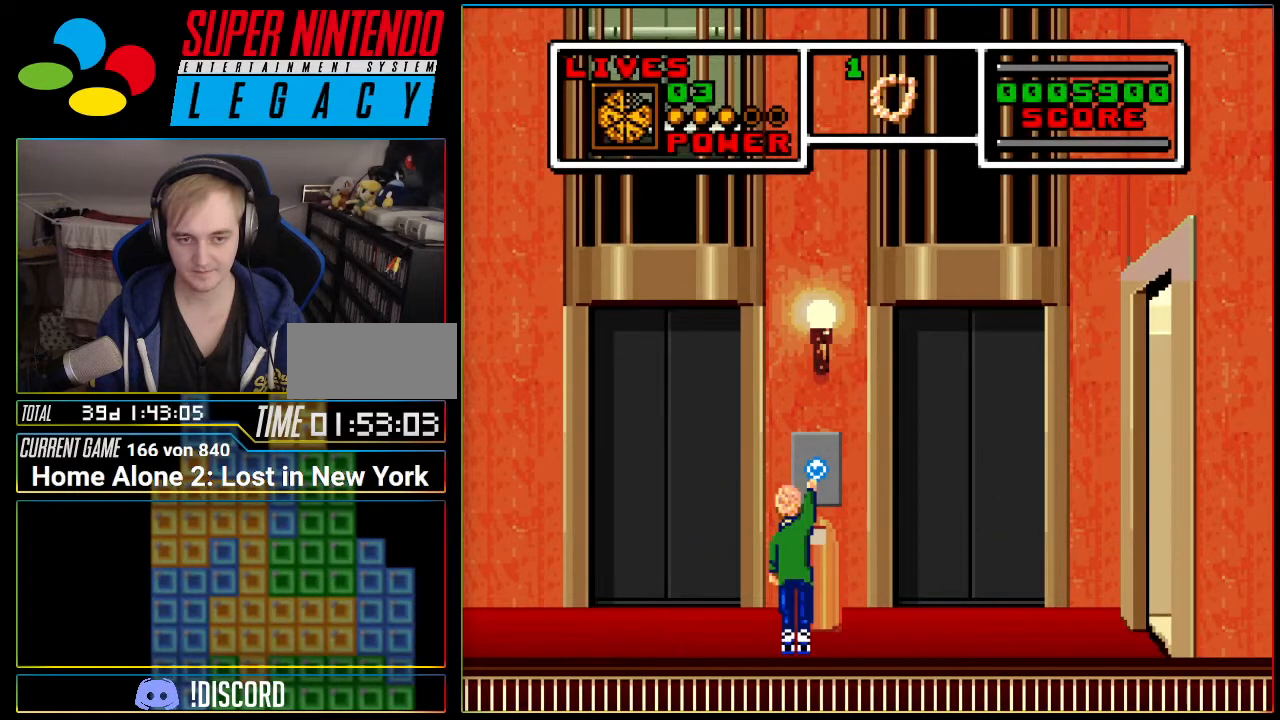
{"buttons": ["X"], "events": [[50, "X", "down"], [150, "X", "up"], [201, "X", "down"], [334, "X", "up"], [401, "X", "down"]]}
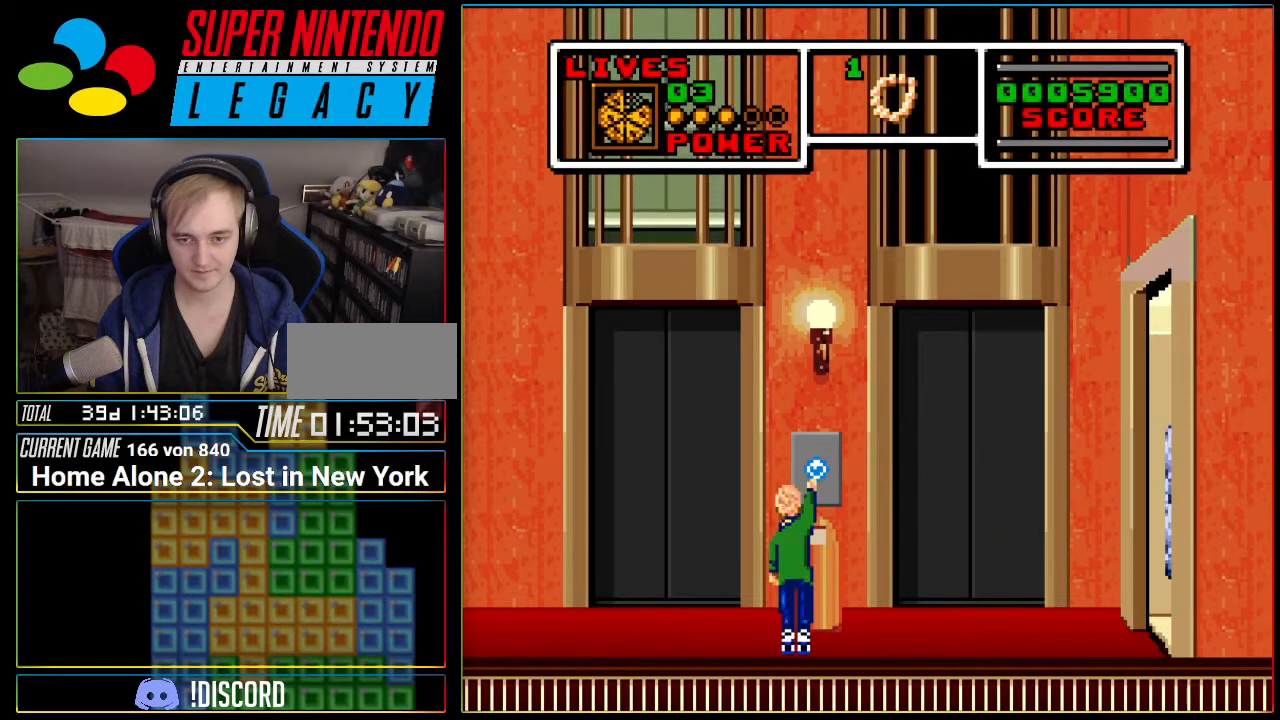
{"buttons": ["DPAD_RIGHT"], "events": [[50, "X", "up"], [233, "DPAD_RIGHT", "down"]]}
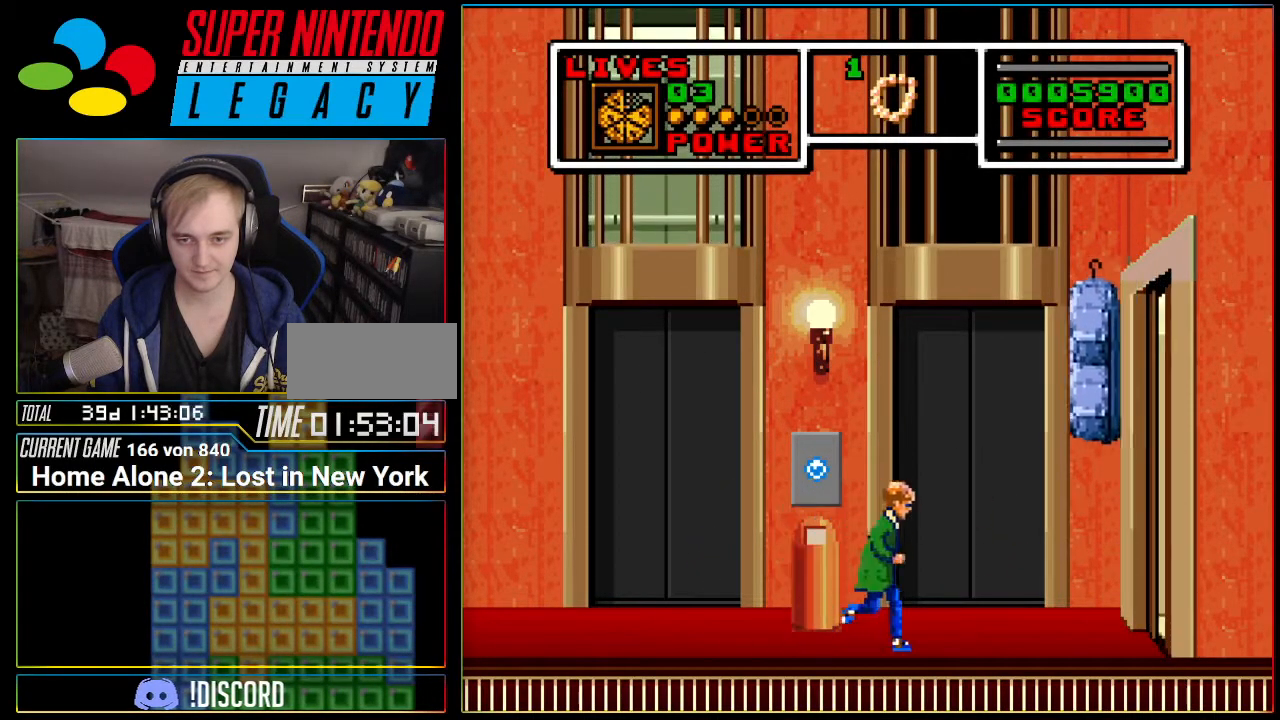
{"buttons": ["DPAD_LEFT"], "events": [[167, "DPAD_DOWN", "down"], [401, "DPAD_DOWN", "up"], [401, "DPAD_LEFT", "down"], [401, "DPAD_RIGHT", "up"]]}
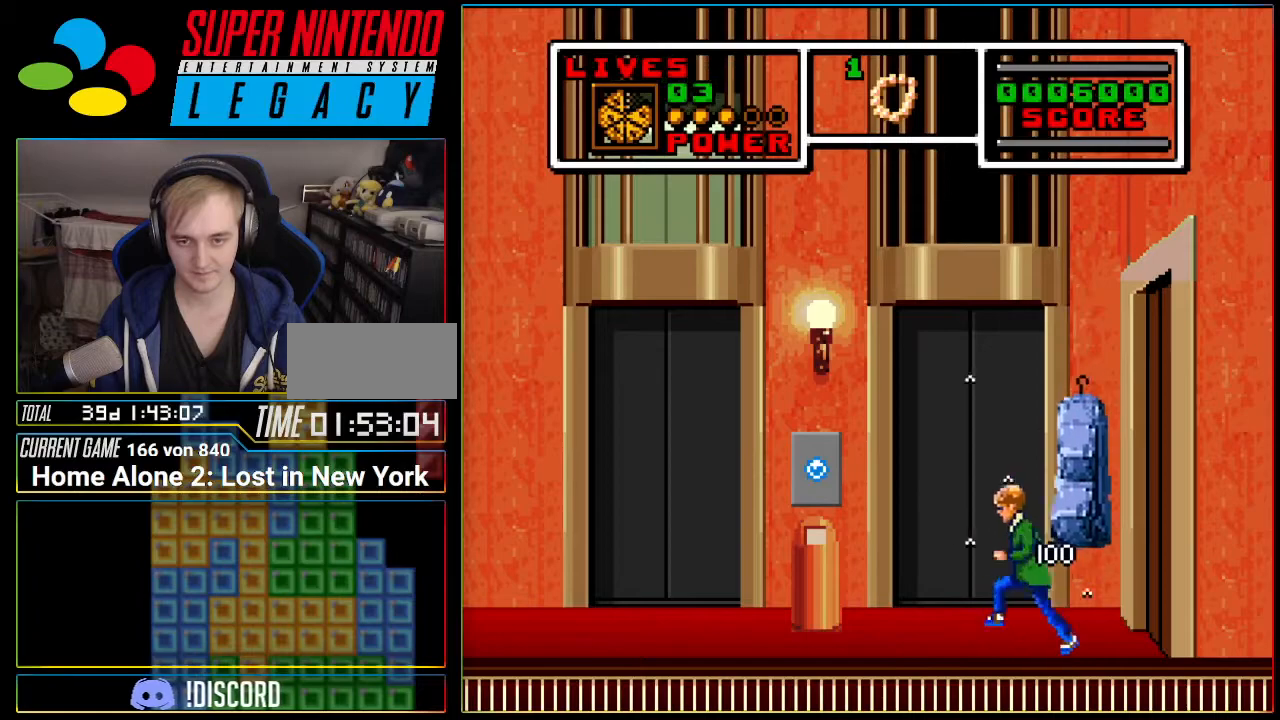
{"buttons": ["DPAD_LEFT"], "events": []}
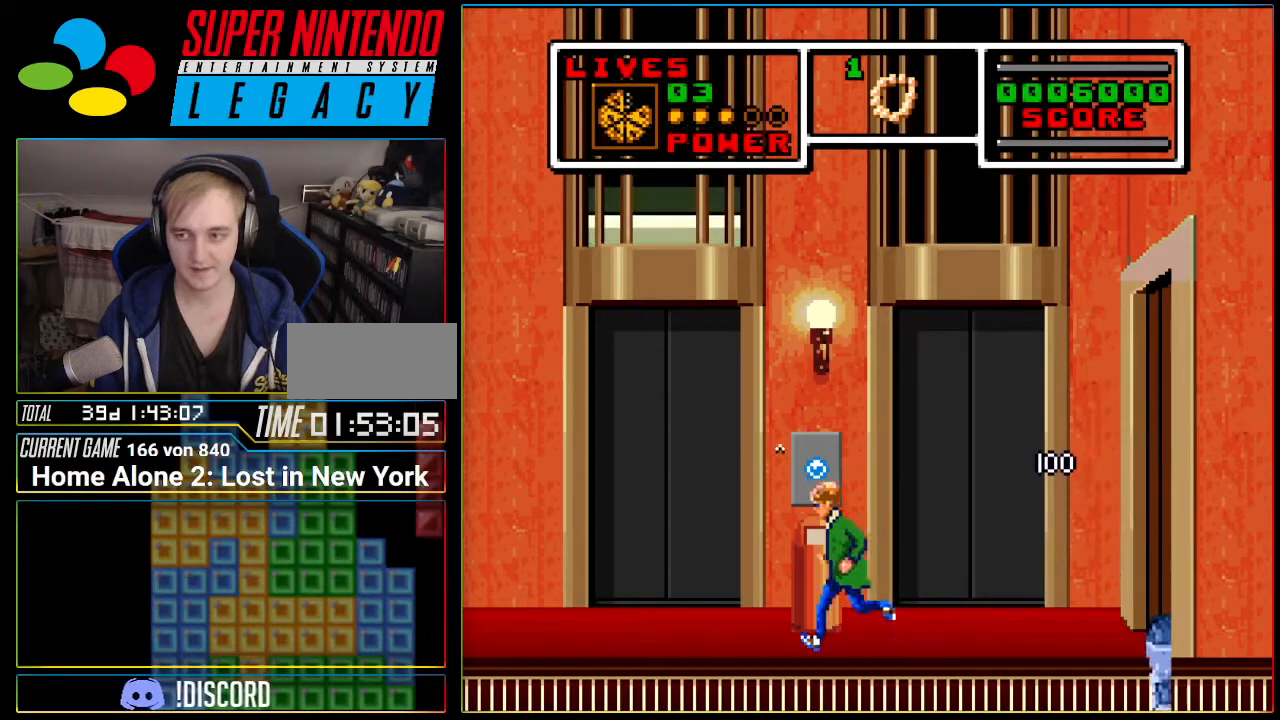
{"buttons": [], "events": [[401, "DPAD_LEFT", "up"]]}
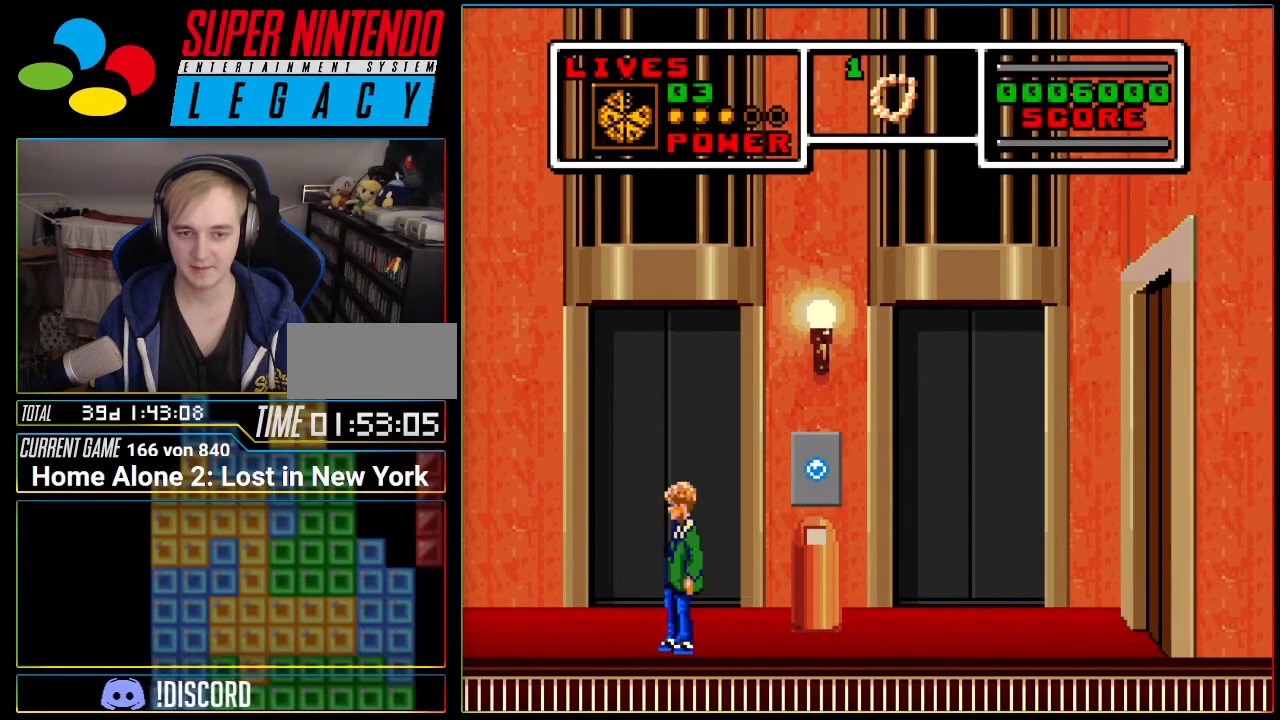
{"buttons": [], "events": []}
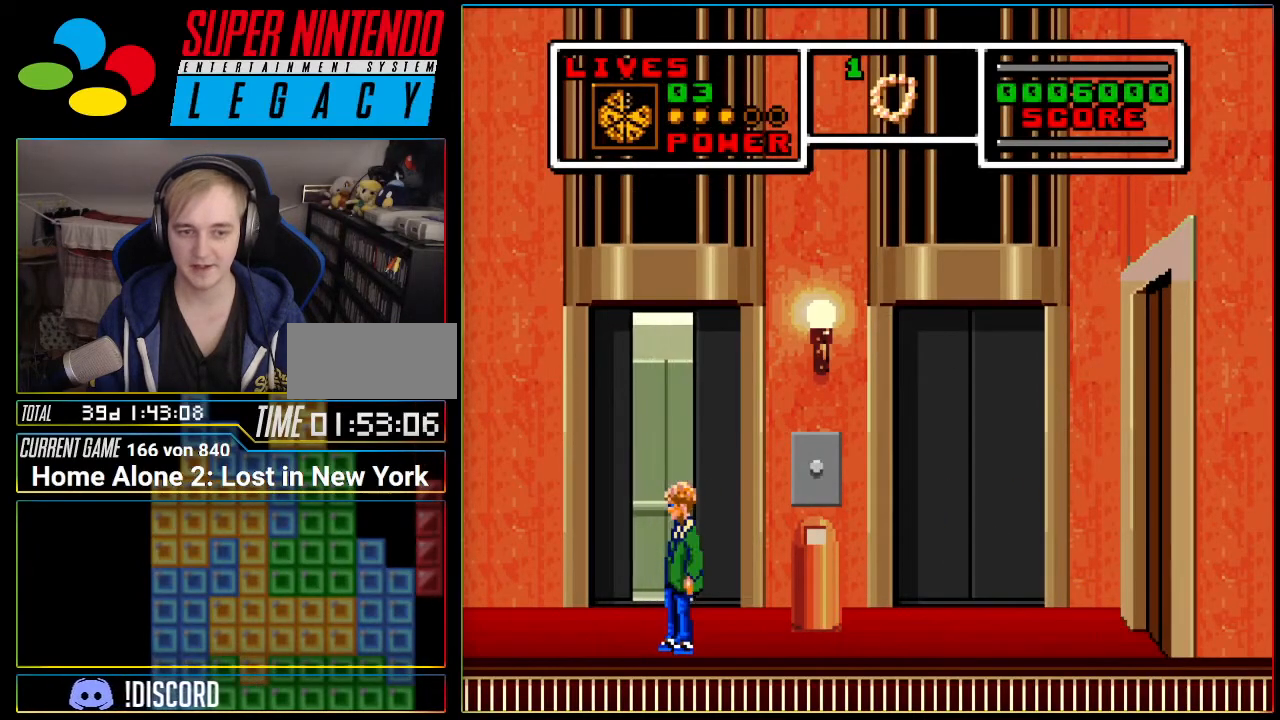
{"buttons": ["DPAD_UP"], "events": [[84, "DPAD_LEFT", "down"], [150, "DPAD_LEFT", "up"], [267, "DPAD_UP", "down"], [417, "DPAD_UP", "up"], [484, "DPAD_UP", "down"]]}
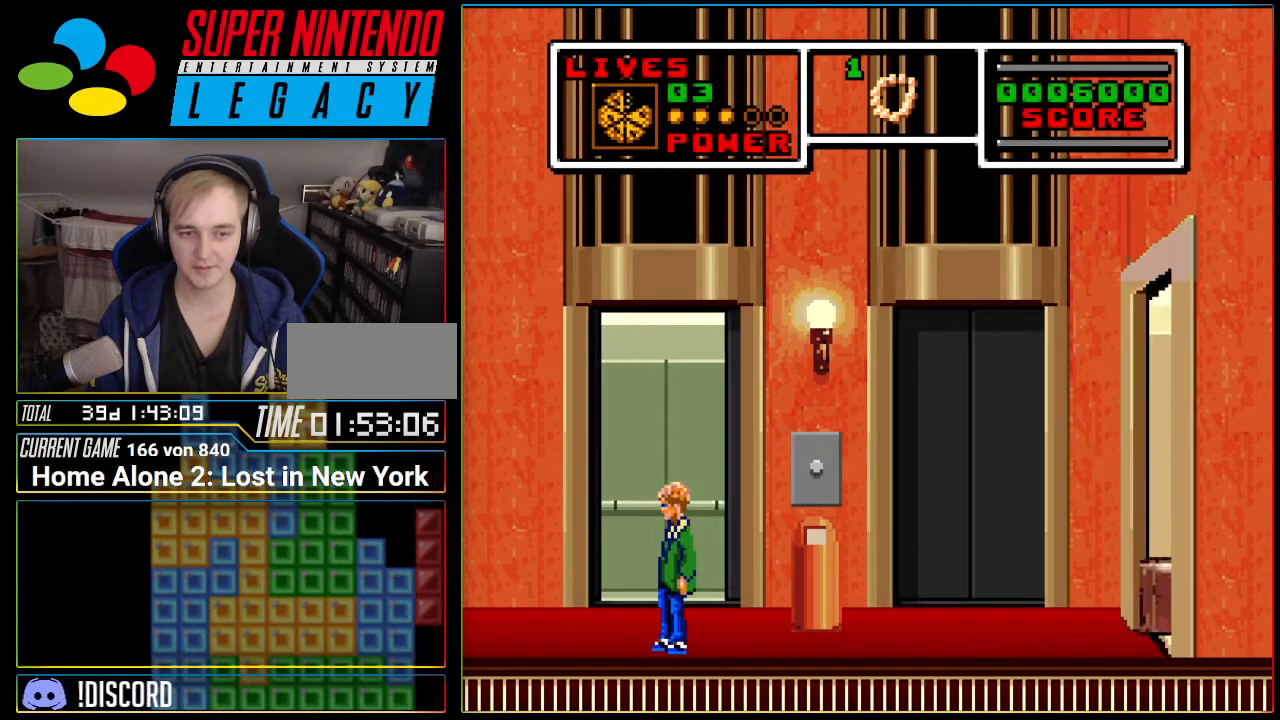
{"buttons": [], "events": [[117, "DPAD_UP", "up"], [167, "DPAD_UP", "down"], [300, "DPAD_UP", "up"], [367, "DPAD_UP", "down"], [484, "DPAD_UP", "up"]]}
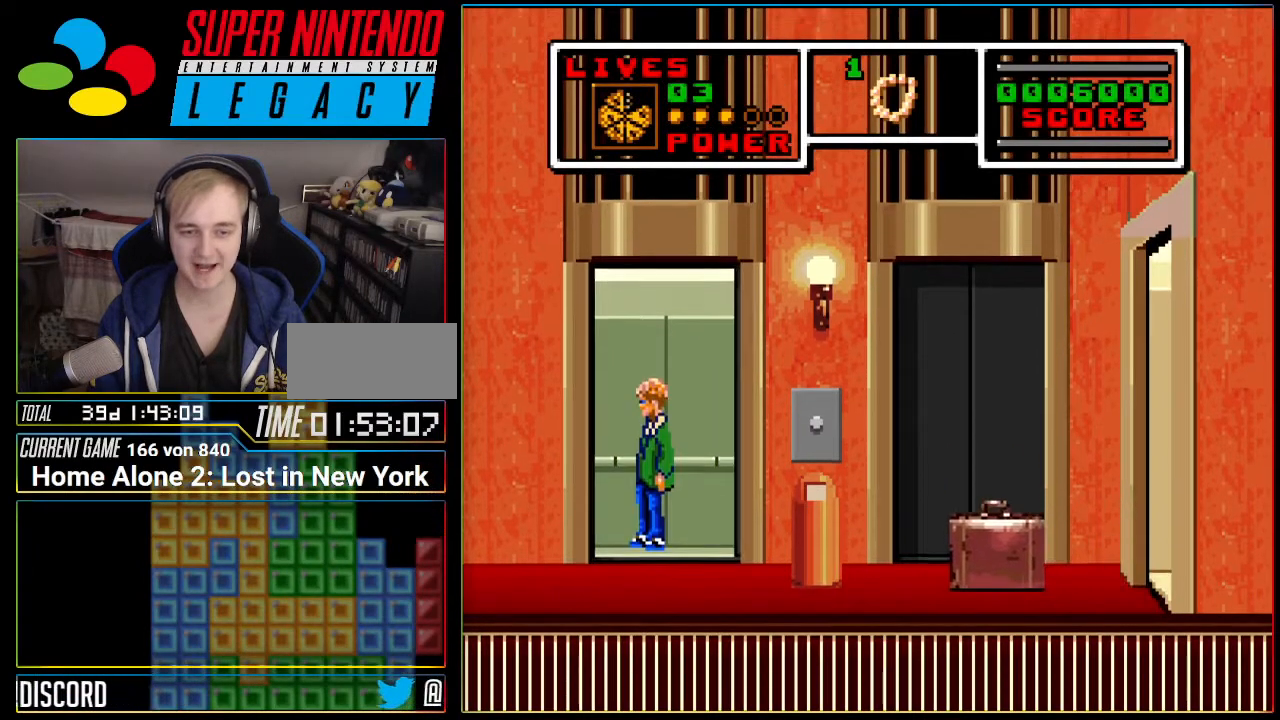
{"buttons": [], "events": [[50, "DPAD_UP", "down"], [184, "DPAD_UP", "up"], [251, "DPAD_UP", "down"], [401, "DPAD_UP", "up"]]}